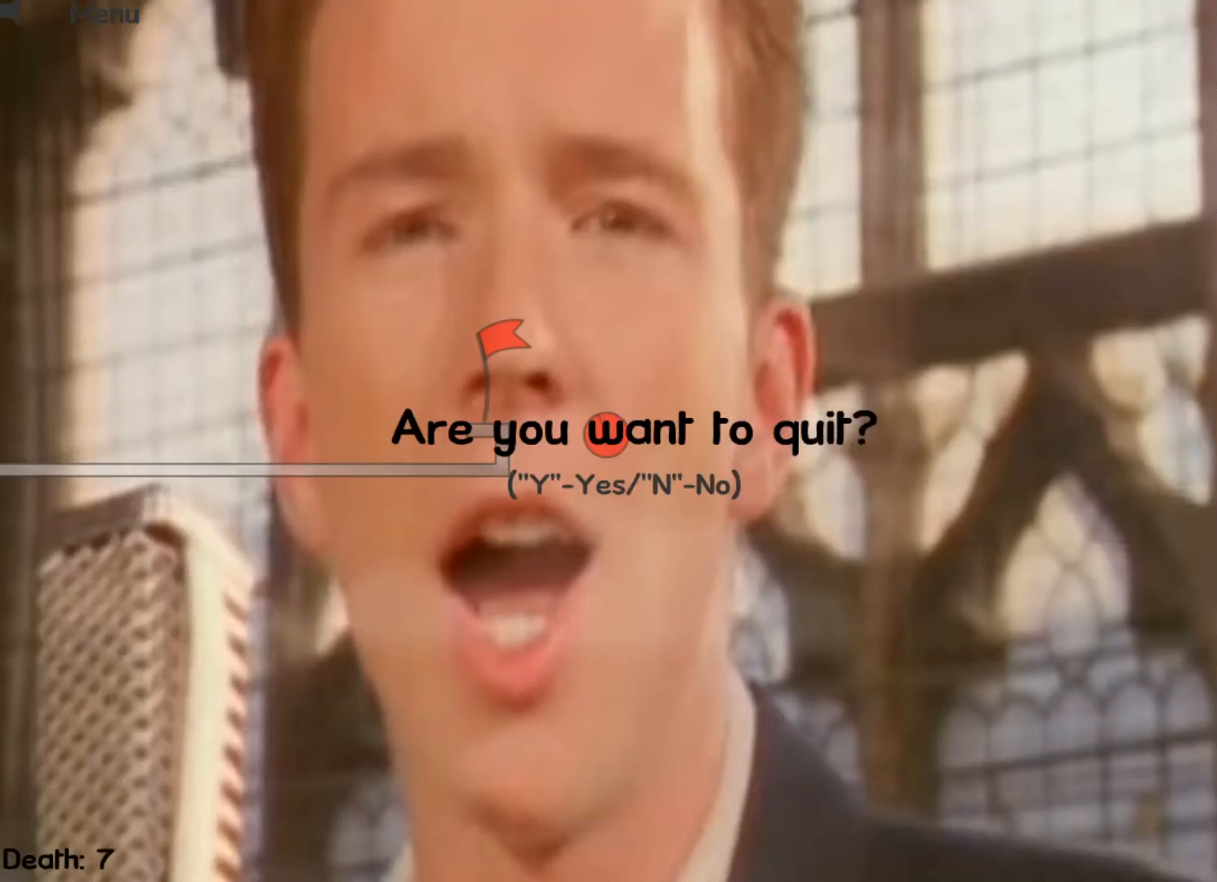
Gameplay with keyboard; each line is a JSON object with the keys held at the frame after it. "events" lists presses ("down") and releases ("up") of "down", "escape", "left", "r", "right" and "up" between this image and that frame as [ms after this image, input, new state], when the widget could be followed in between. No other keys are recorded. Mouse input is not recorded.
{"keys": ["escape"], "events": [[400, "escape", "down"]]}
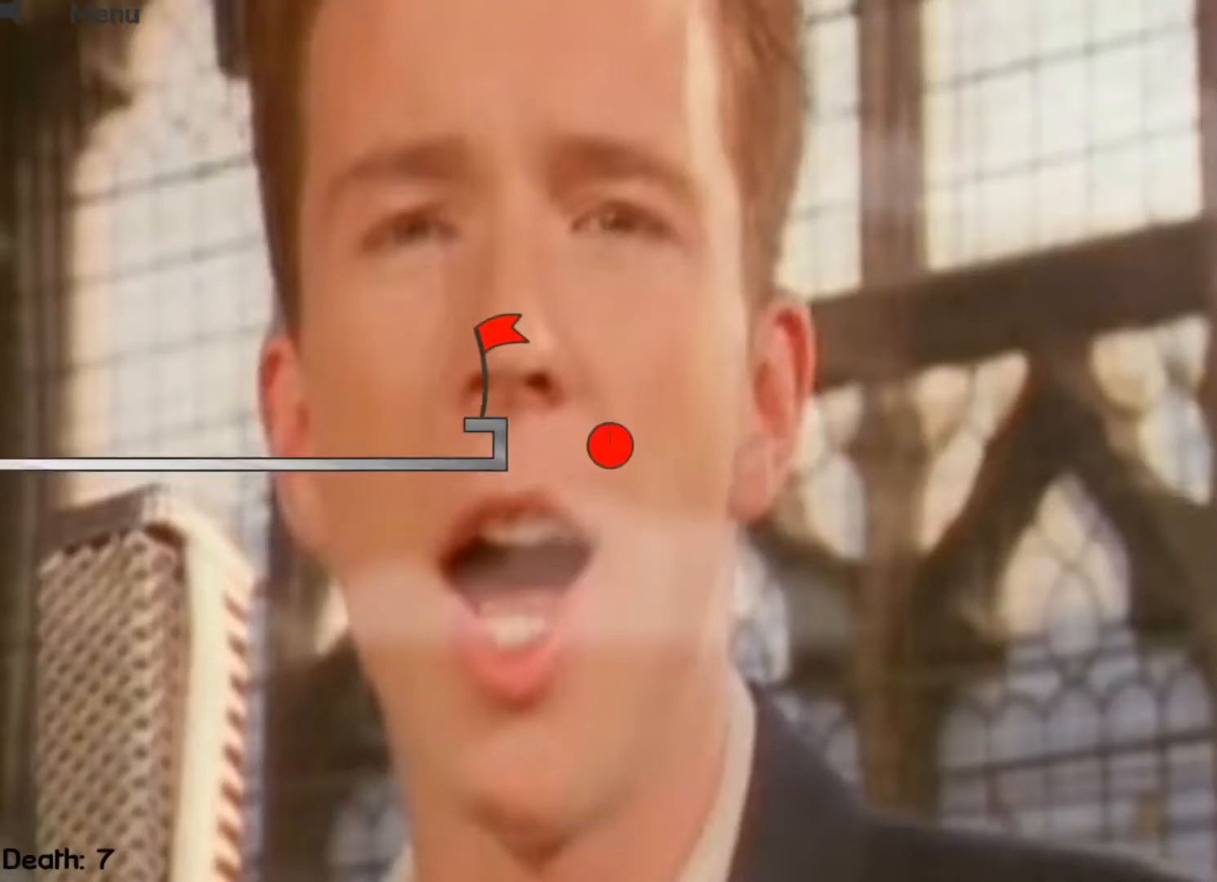
{"keys": [], "events": [[33, "escape", "up"]]}
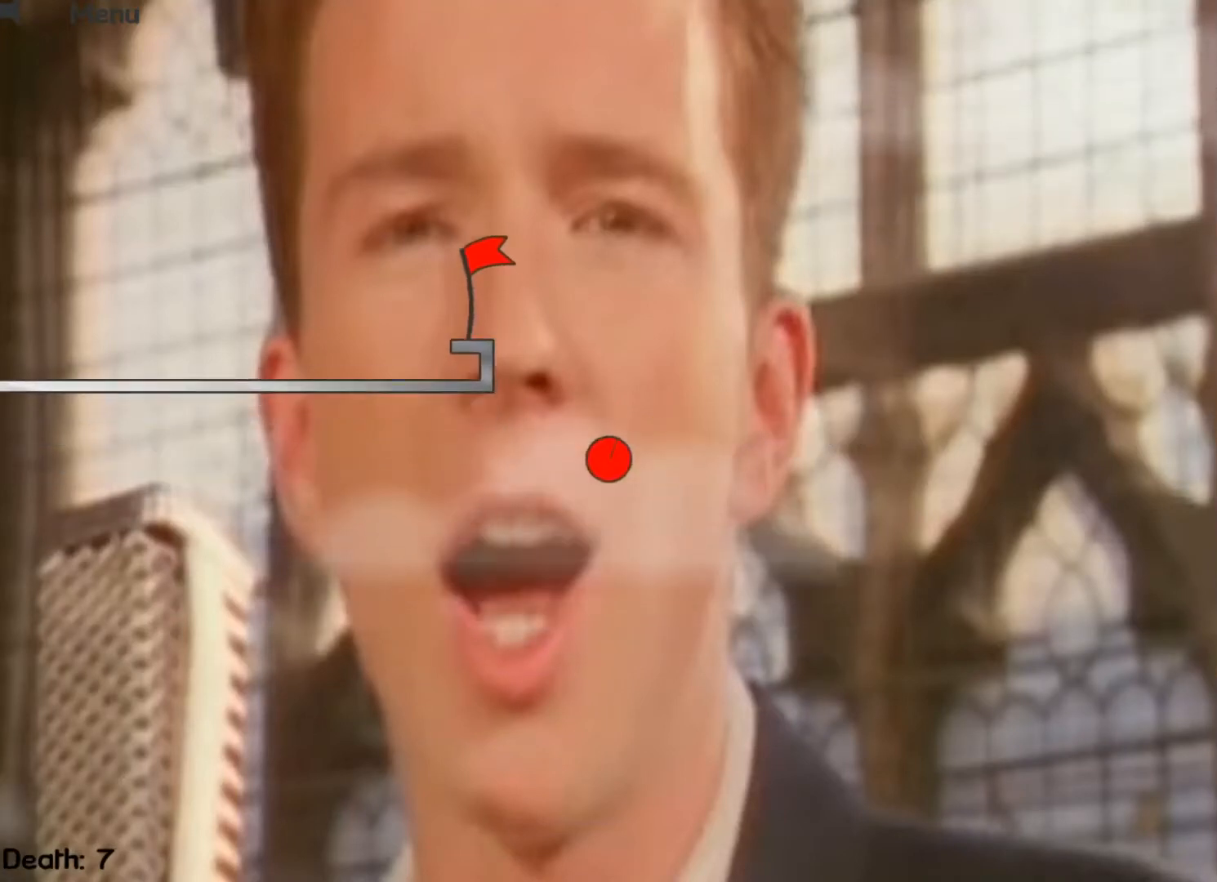
{"keys": [], "events": []}
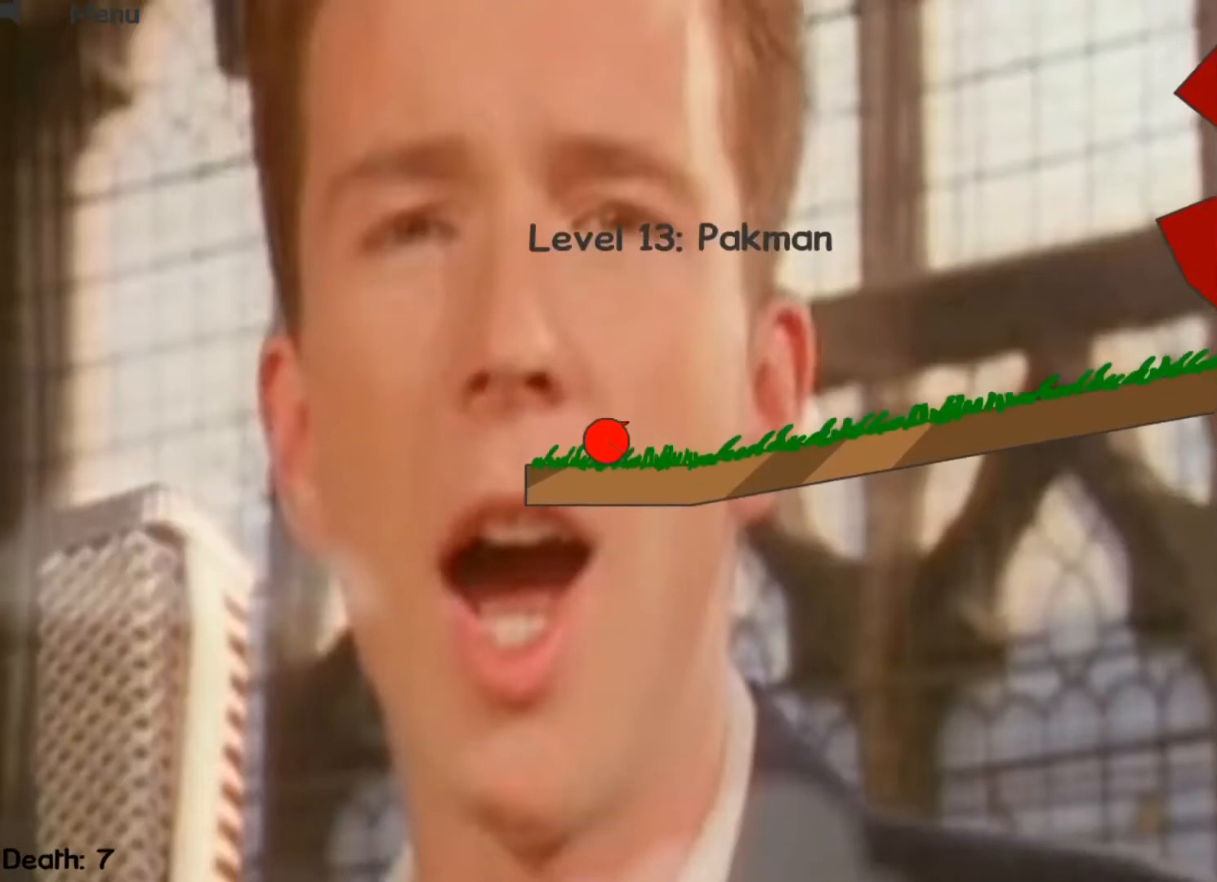
{"keys": ["left"], "events": [[100, "right", "down"], [233, "up", "down"], [367, "right", "up"], [400, "up", "up"], [467, "left", "down"]]}
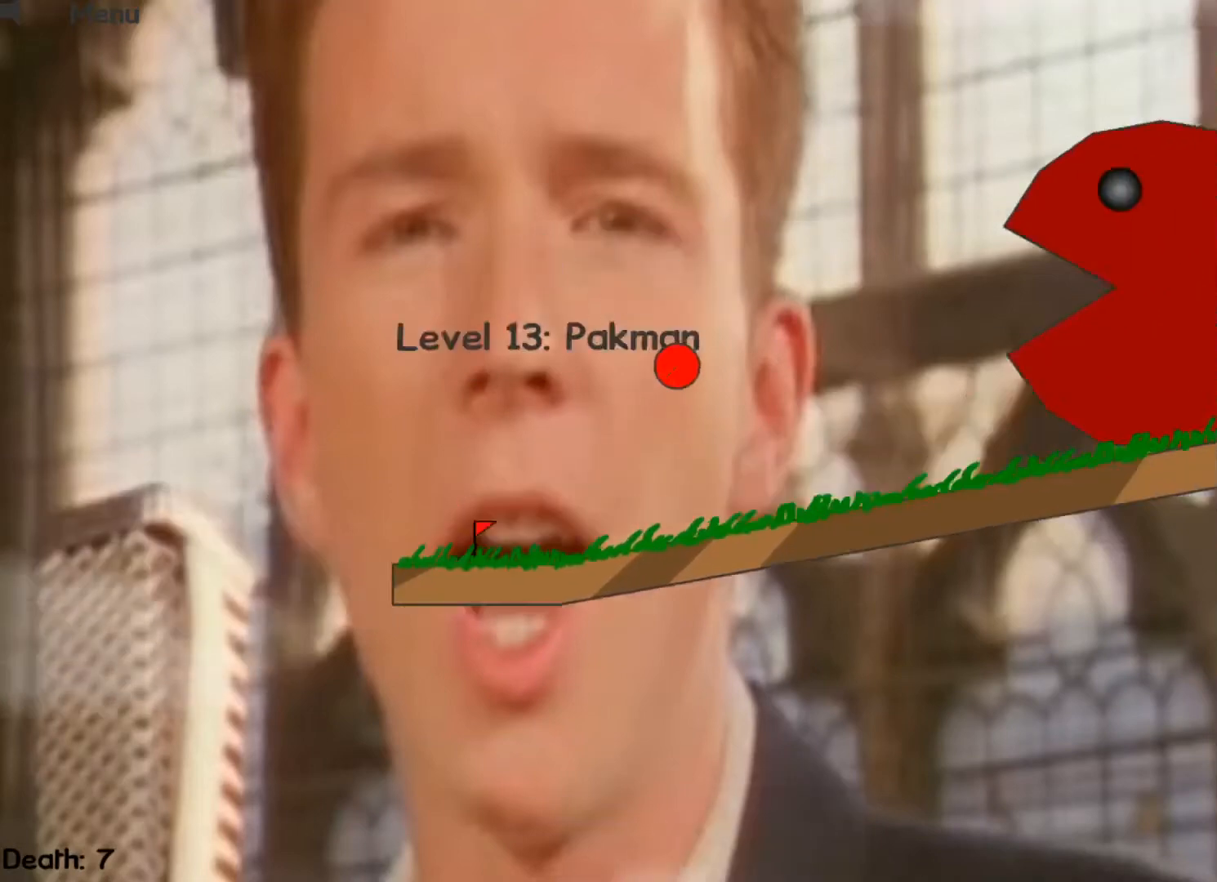
{"keys": ["left"], "events": [[167, "left", "up"], [467, "left", "down"]]}
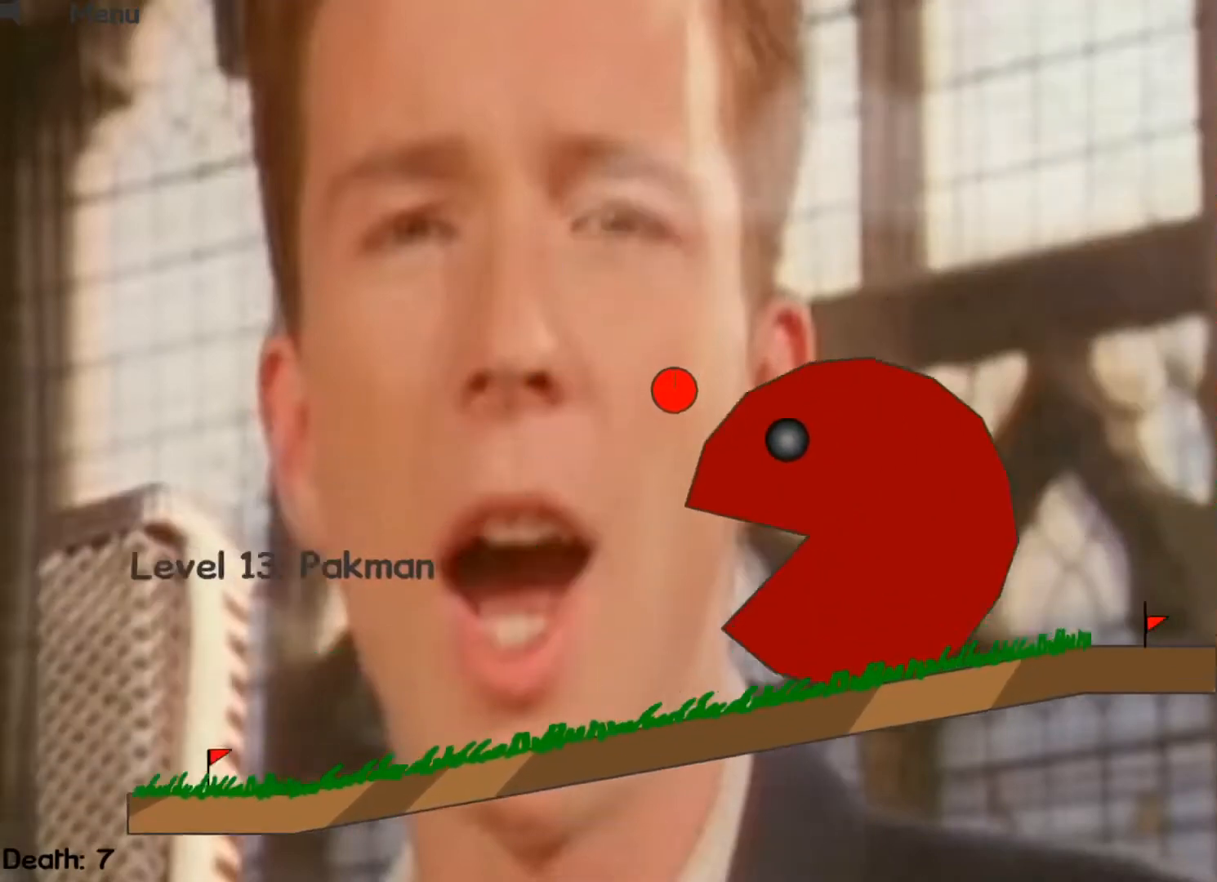
{"keys": [], "events": [[333, "left", "up"], [400, "r", "down"], [433, "r", "up"]]}
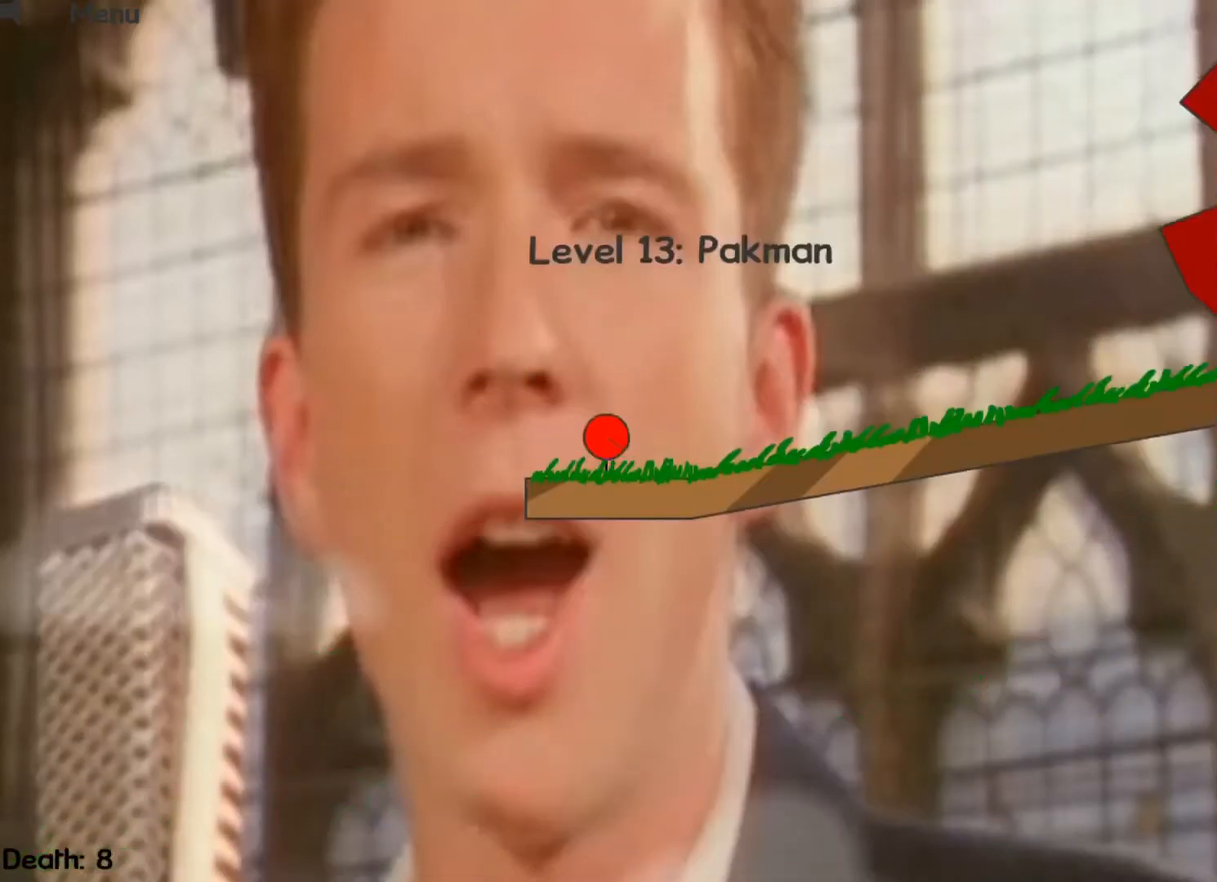
{"keys": ["left"], "events": [[67, "right", "down"], [200, "up", "down"], [367, "right", "up"], [400, "left", "down"], [400, "up", "up"]]}
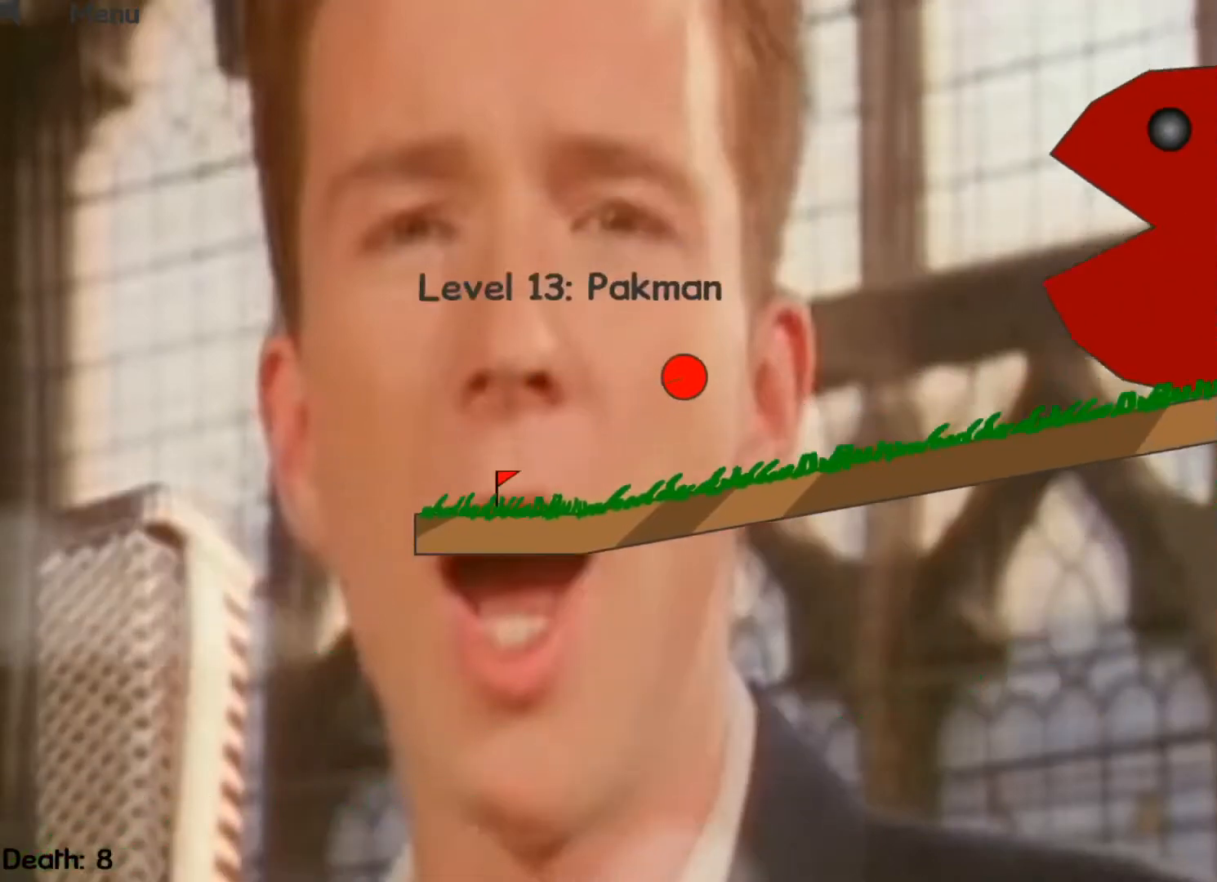
{"keys": ["up"], "events": [[200, "left", "up"], [233, "up", "down"]]}
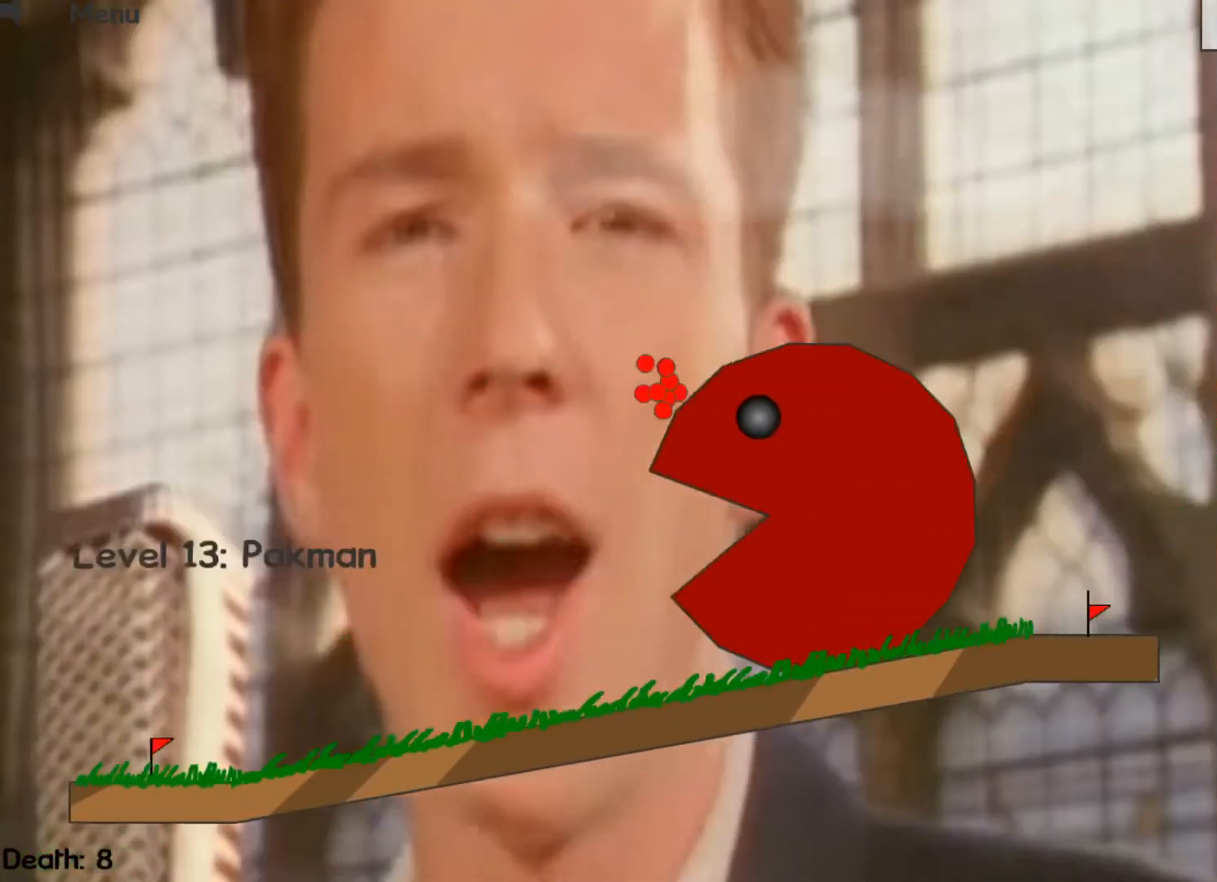
{"keys": ["right", "up"], "events": [[200, "up", "up"], [233, "r", "down"], [300, "right", "down"], [333, "r", "up"], [467, "up", "down"]]}
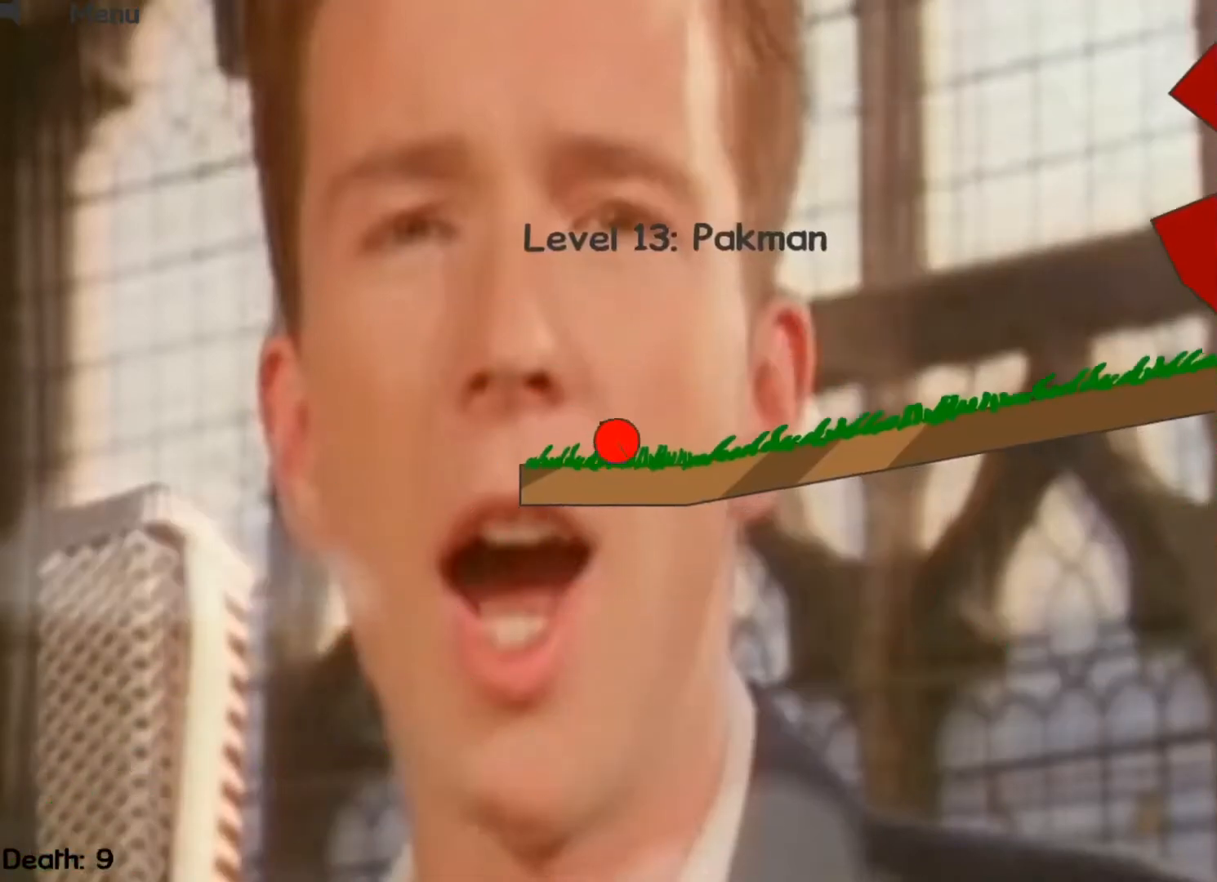
{"keys": ["left", "up"], "events": [[67, "right", "up"], [367, "left", "down"]]}
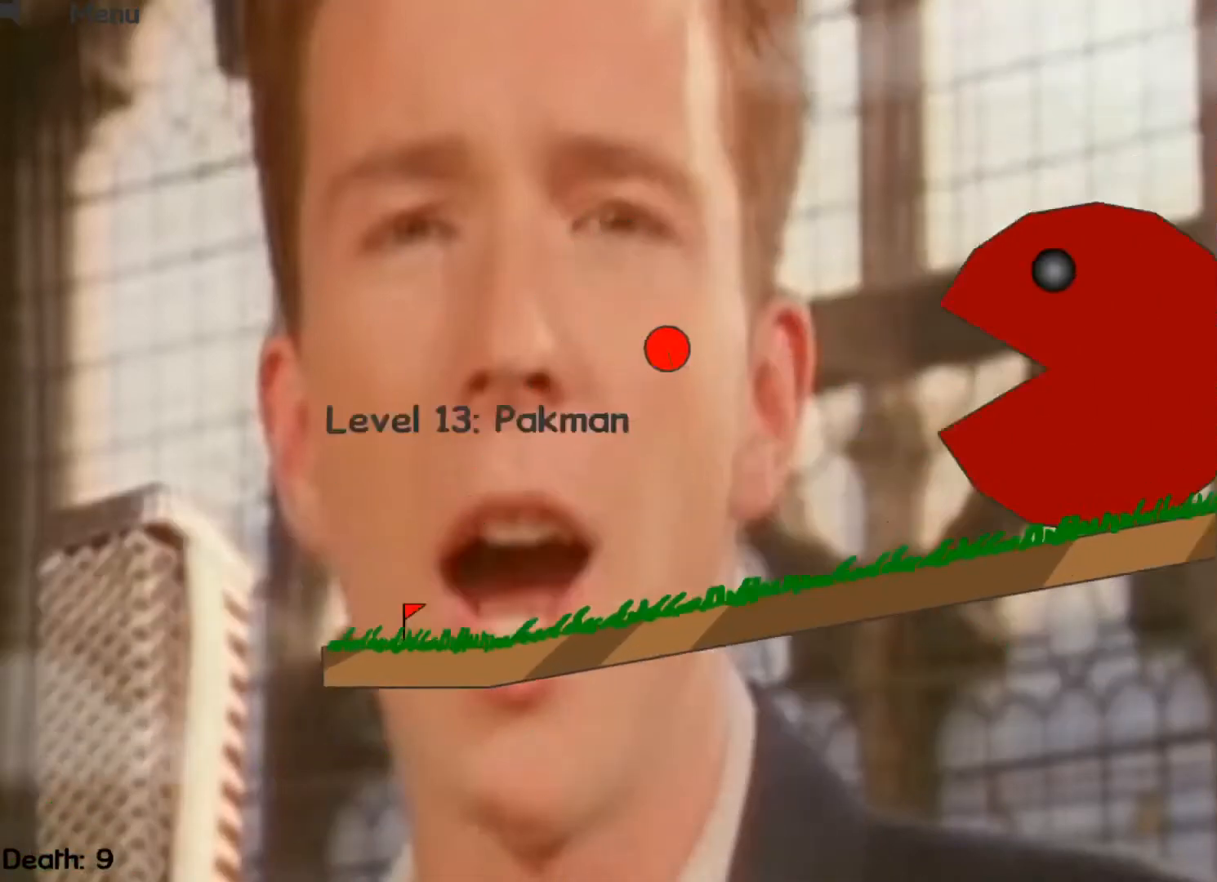
{"keys": [], "events": [[67, "left", "up"], [133, "right", "down"], [367, "up", "up"], [400, "right", "up"]]}
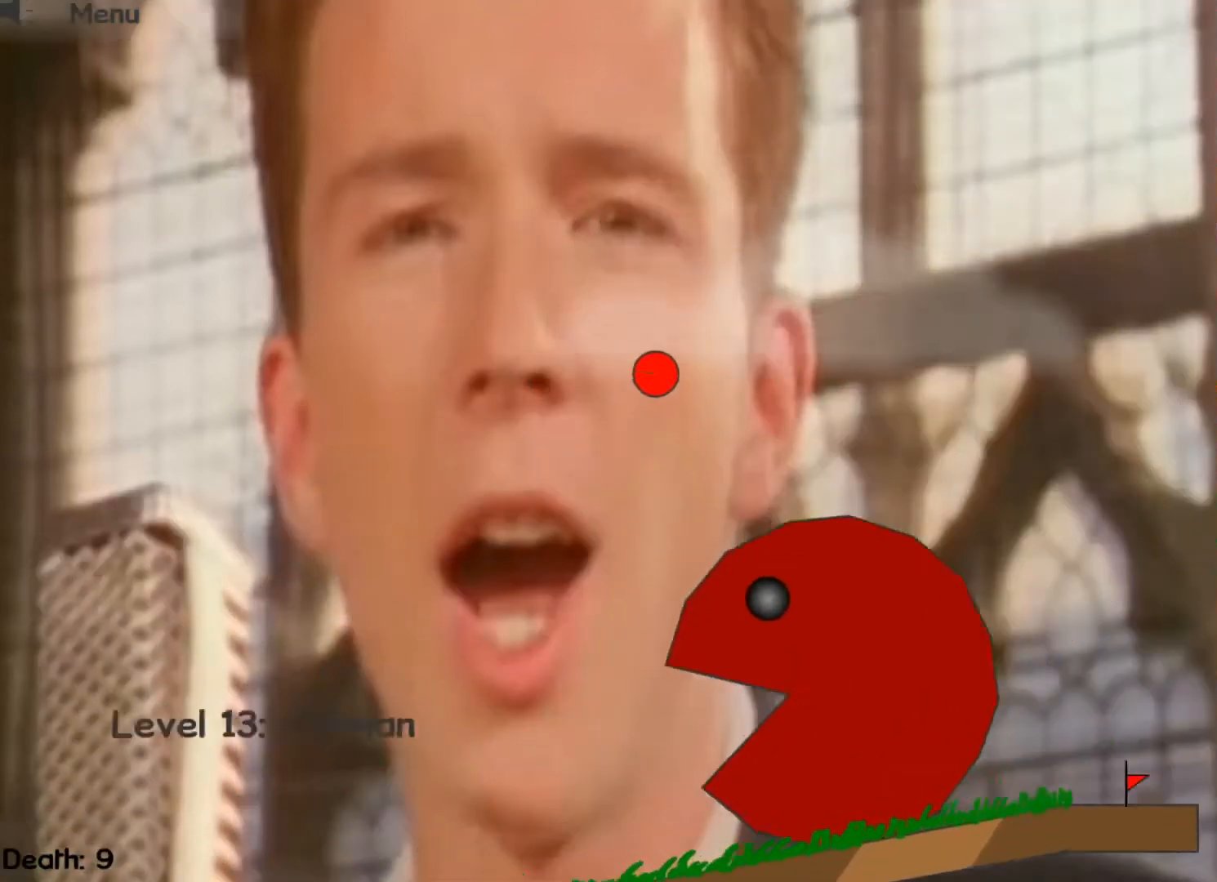
{"keys": [], "events": []}
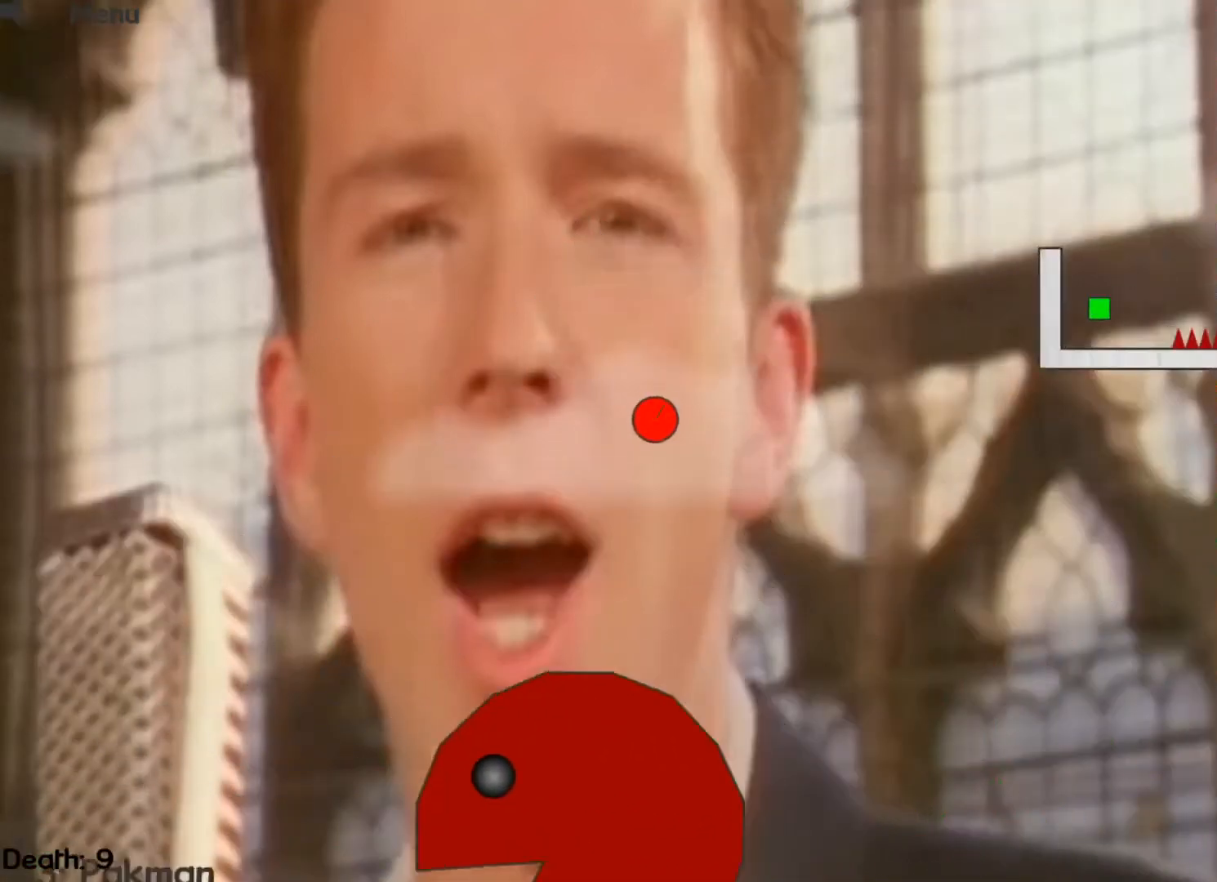
{"keys": ["left"], "events": [[300, "left", "down"]]}
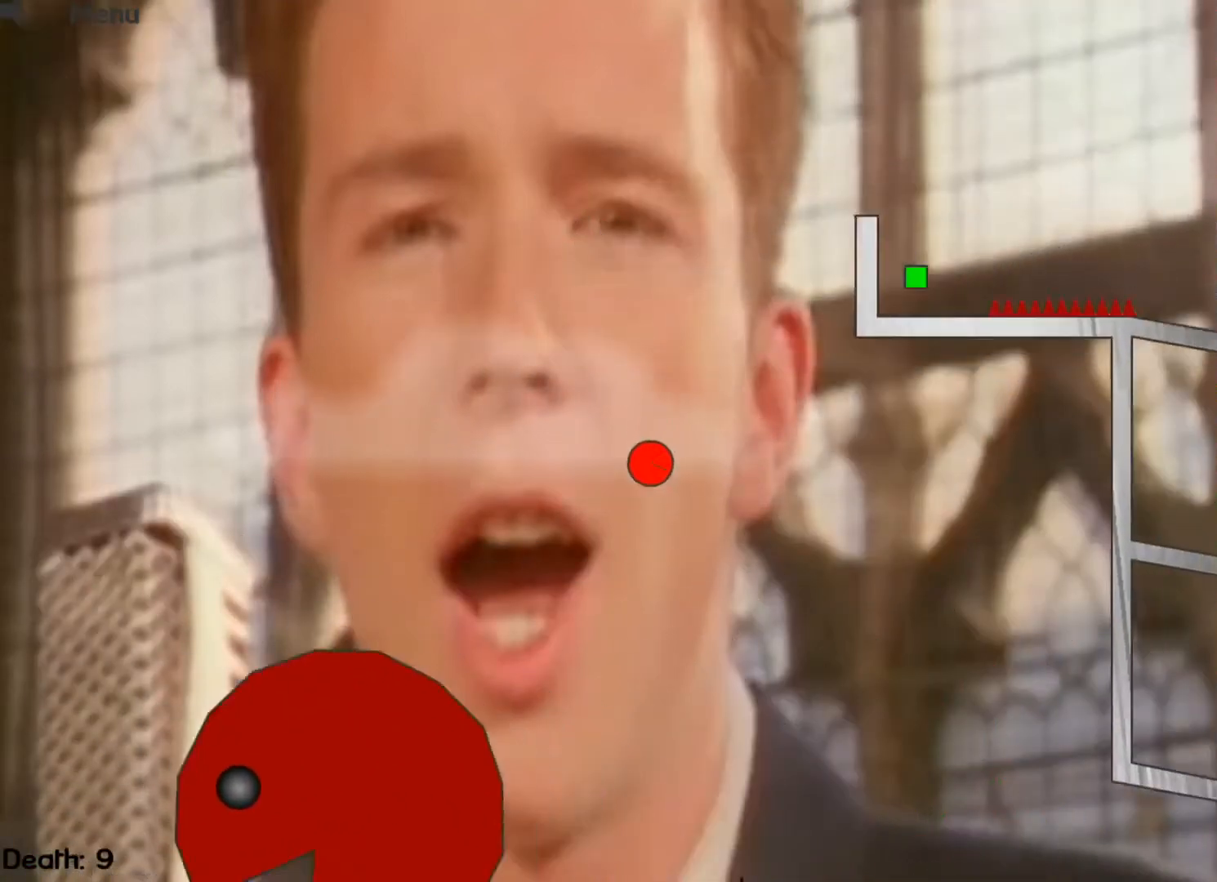
{"keys": ["left"], "events": [[167, "left", "up"], [333, "left", "down"]]}
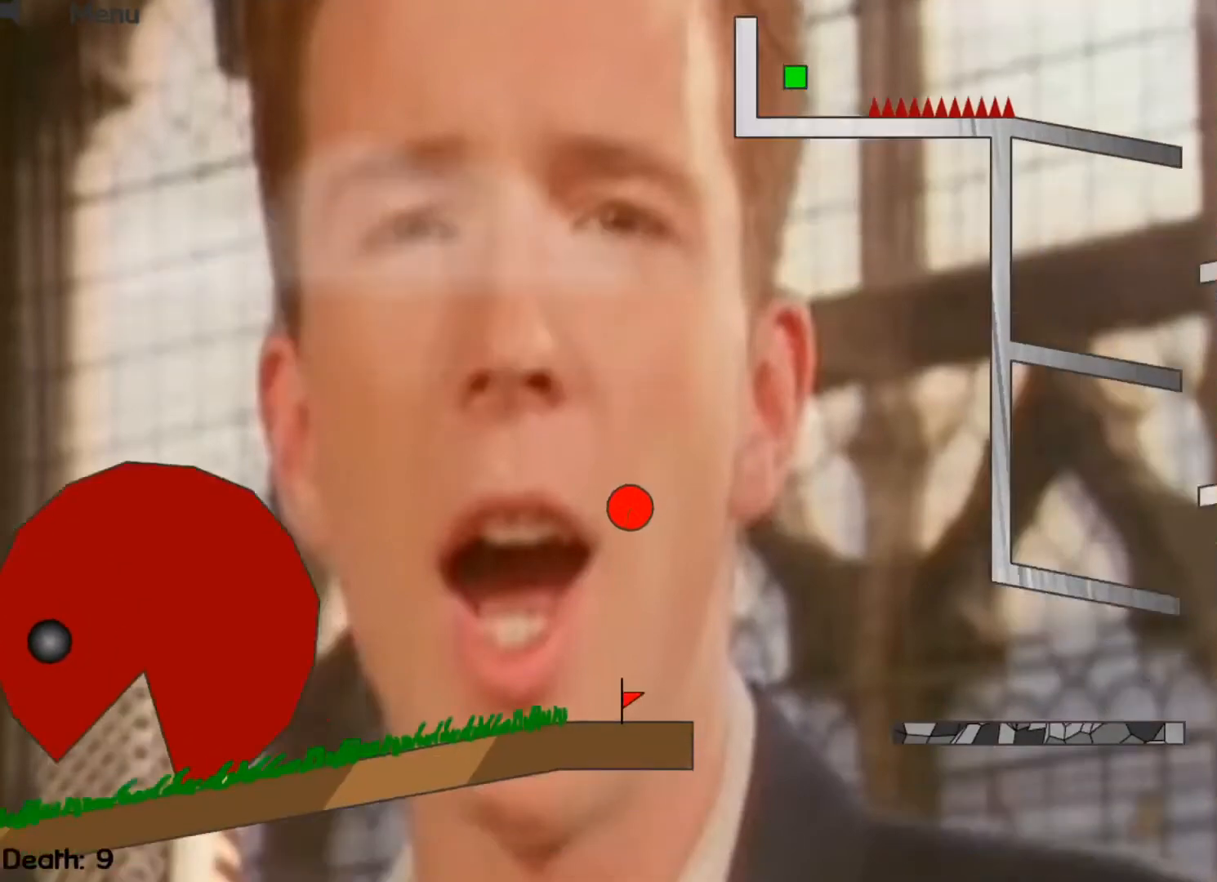
{"keys": ["up"], "events": [[100, "up", "down"], [167, "left", "up"], [333, "left", "down"], [500, "left", "up"]]}
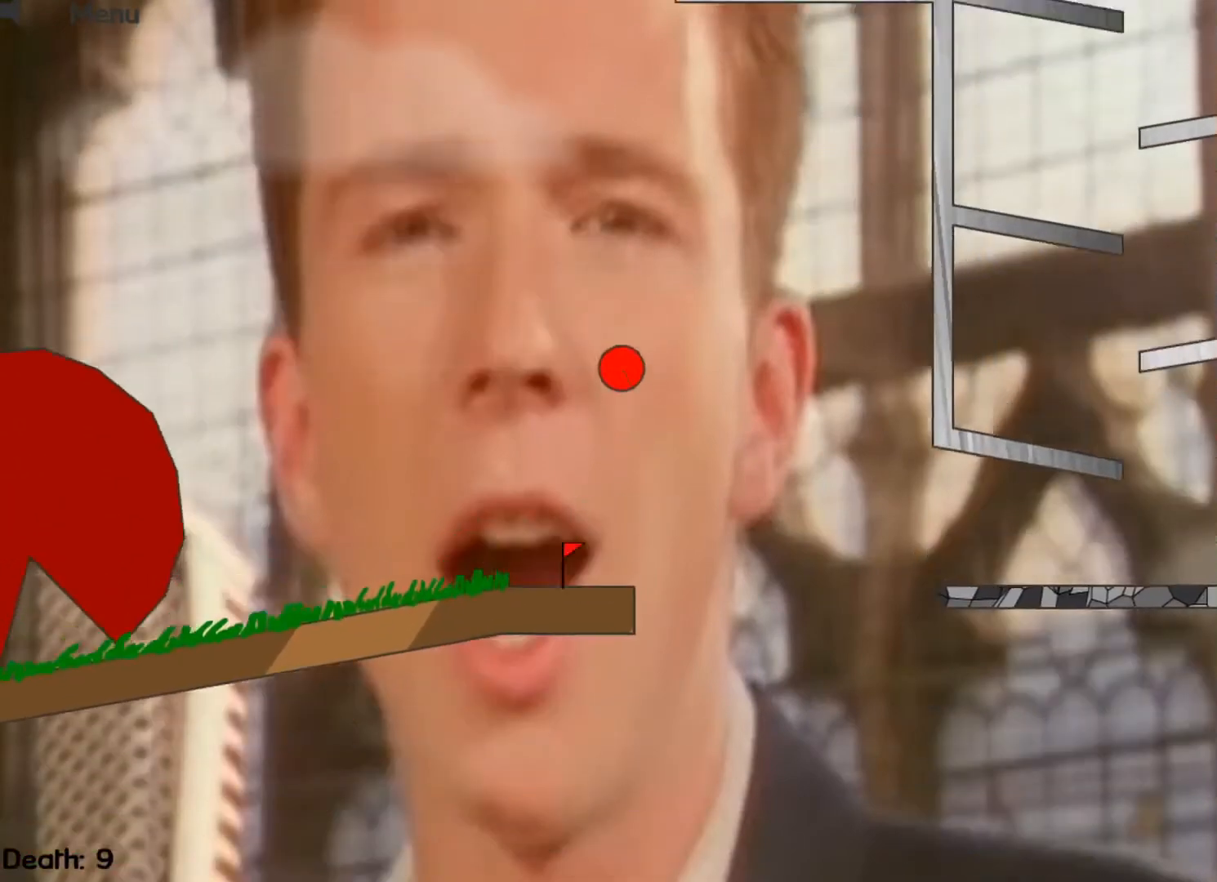
{"keys": ["left", "up"], "events": [[433, "left", "down"]]}
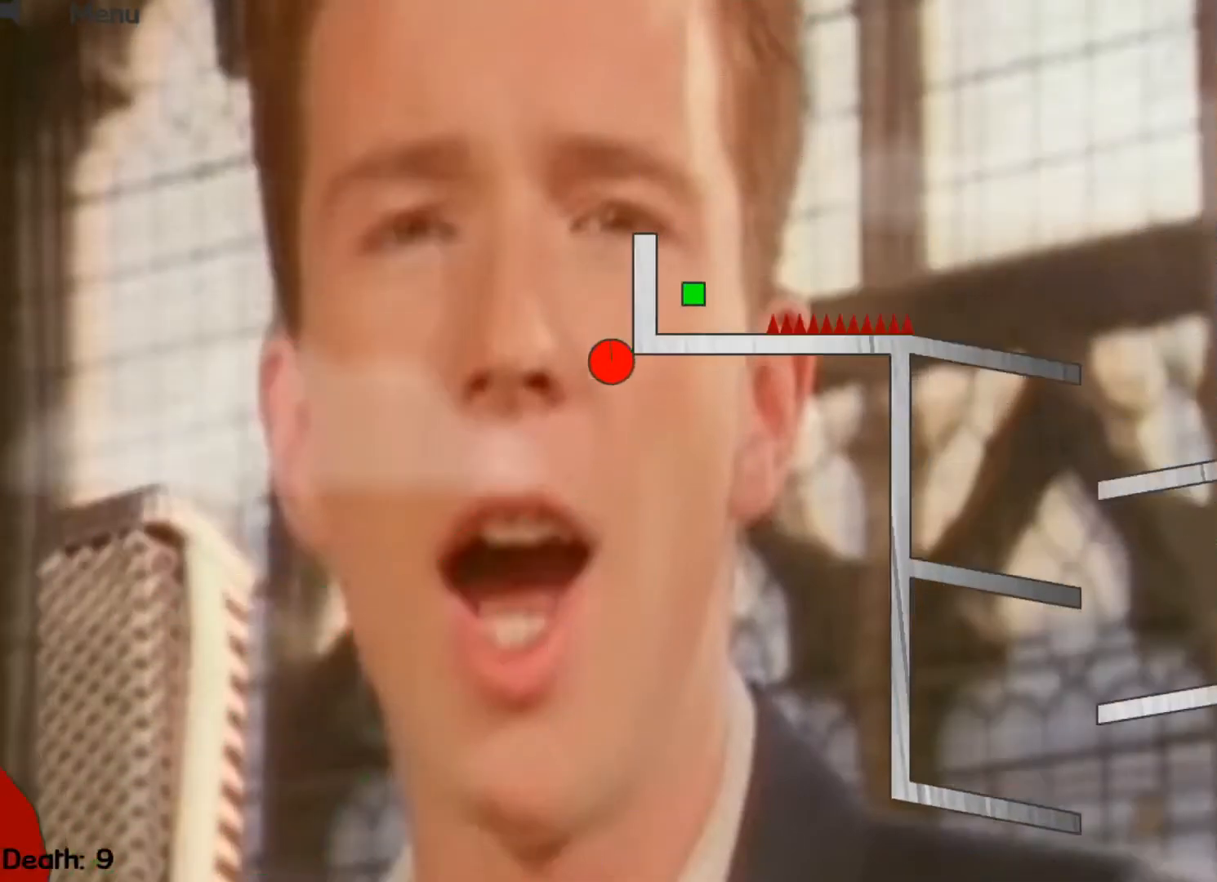
{"keys": [], "events": [[67, "left", "up"], [267, "r", "down"], [300, "up", "up"], [367, "r", "up"]]}
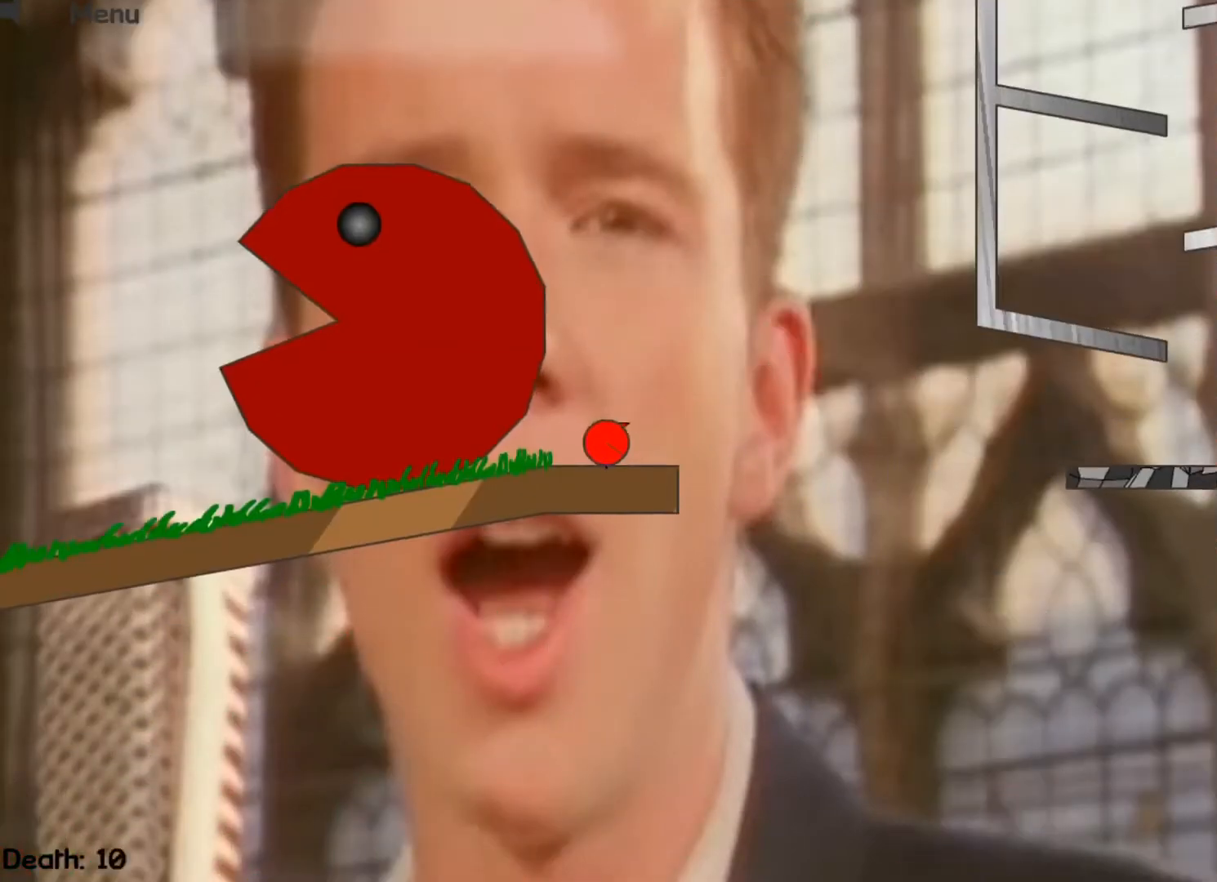
{"keys": [], "events": []}
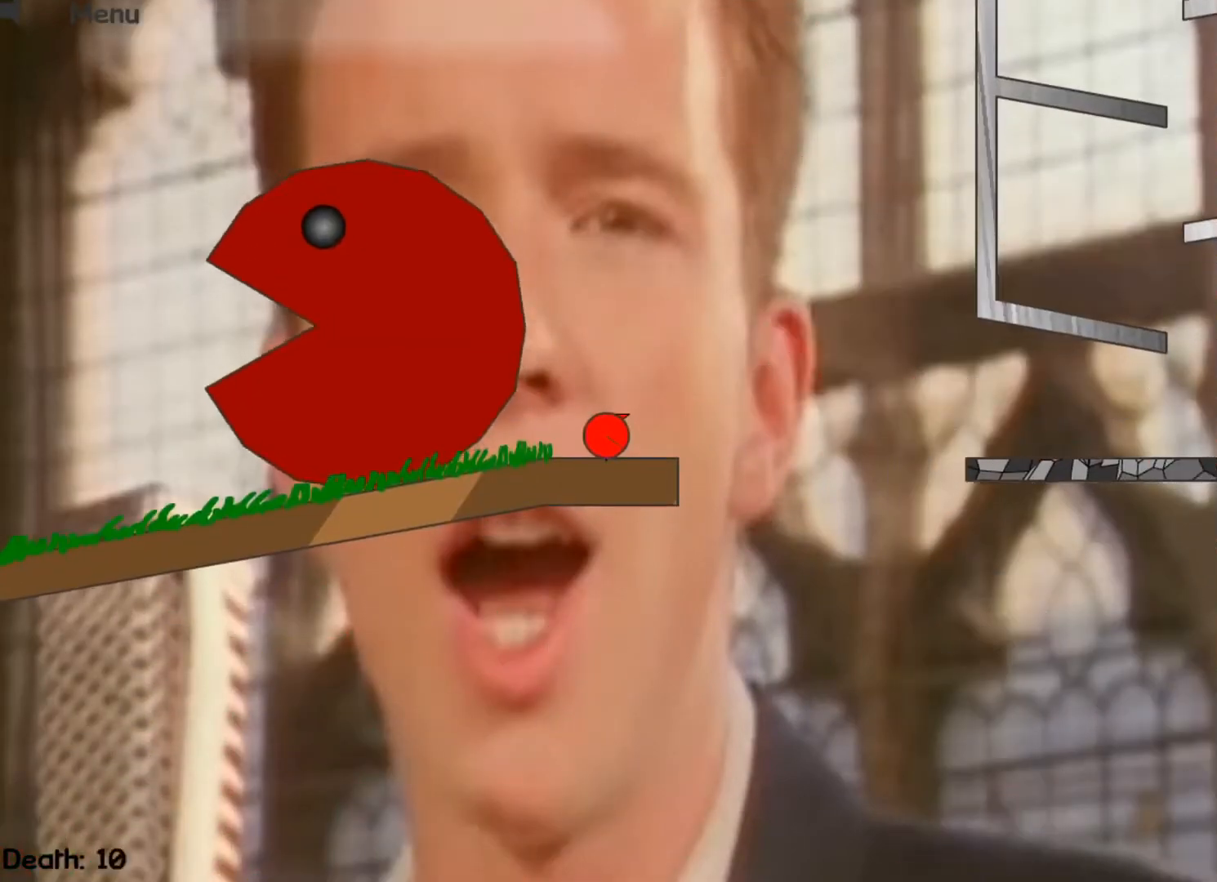
{"keys": [], "events": []}
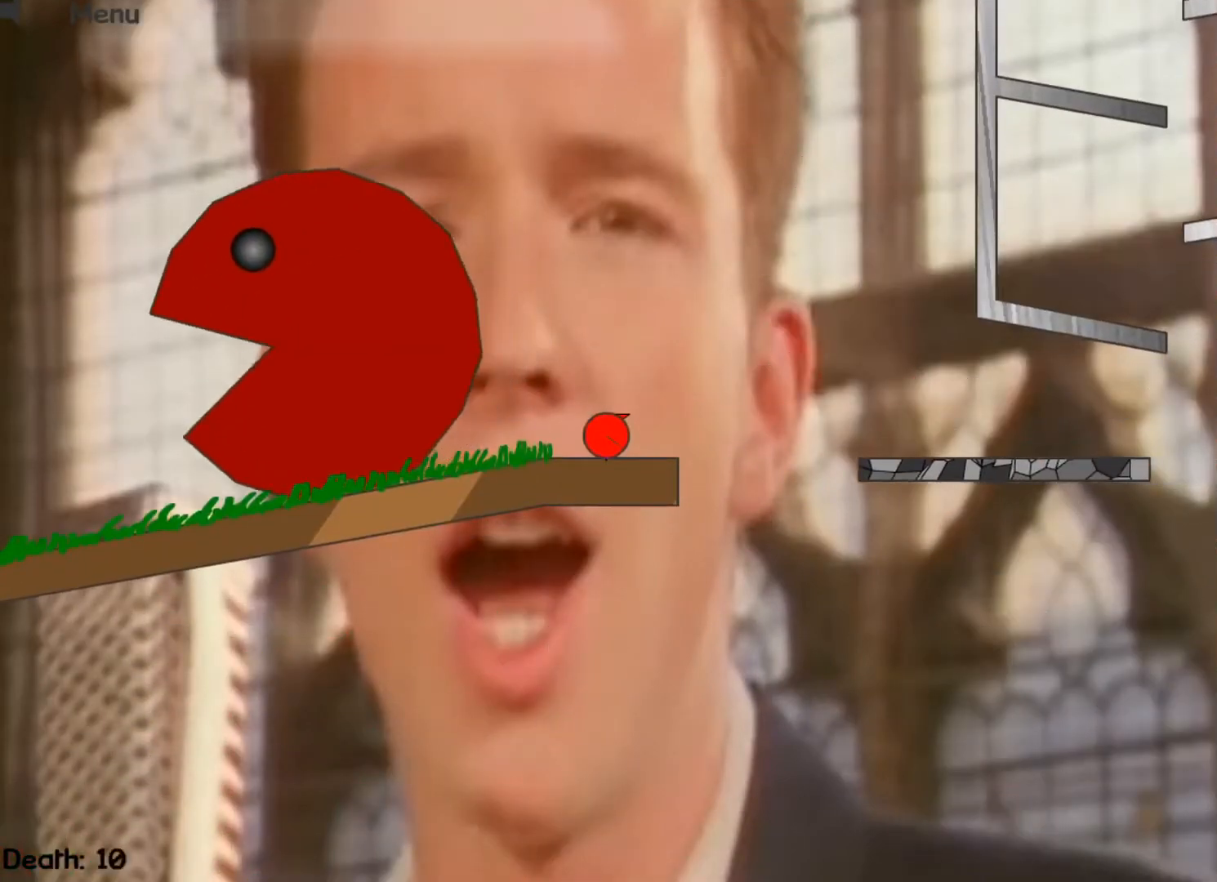
{"keys": [], "events": [[133, "right", "down"], [333, "right", "up"]]}
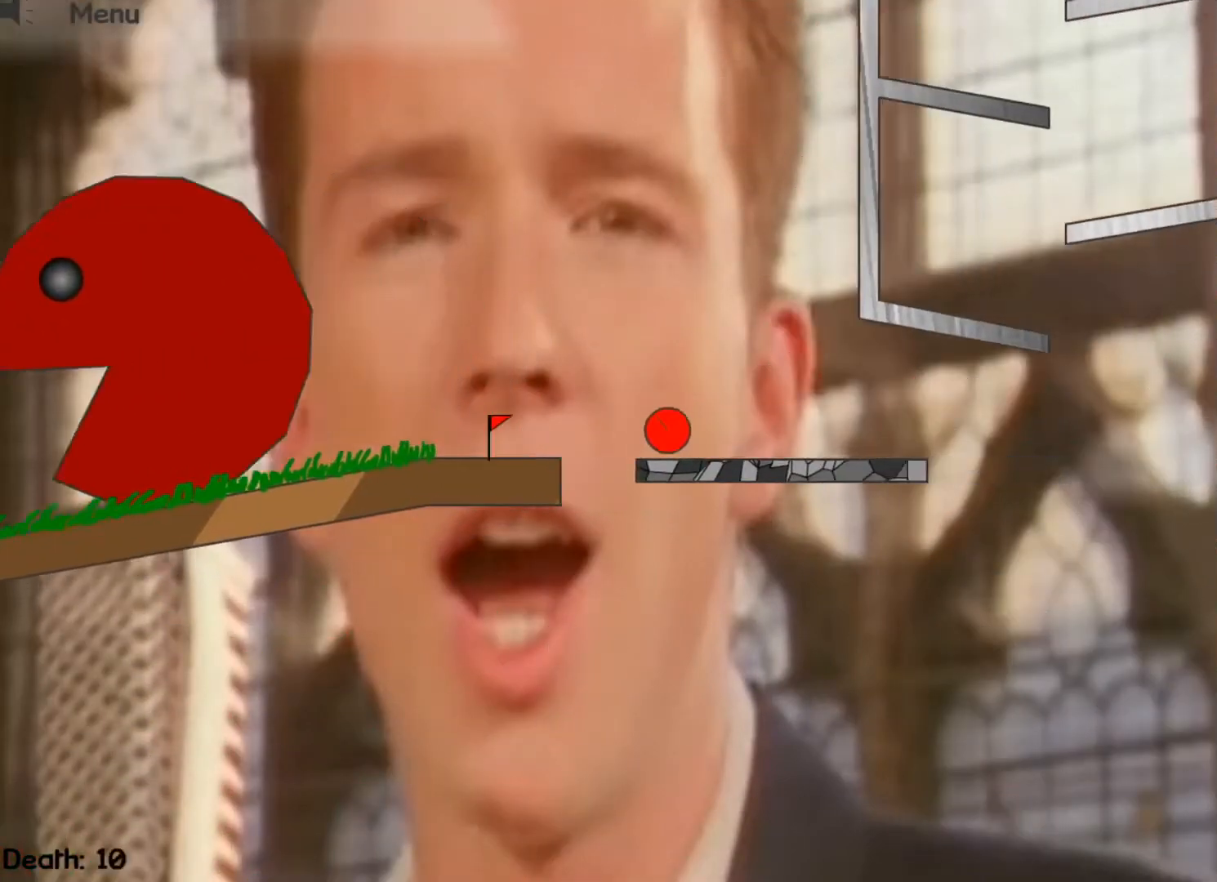
{"keys": [], "events": [[167, "left", "down"], [400, "left", "up"]]}
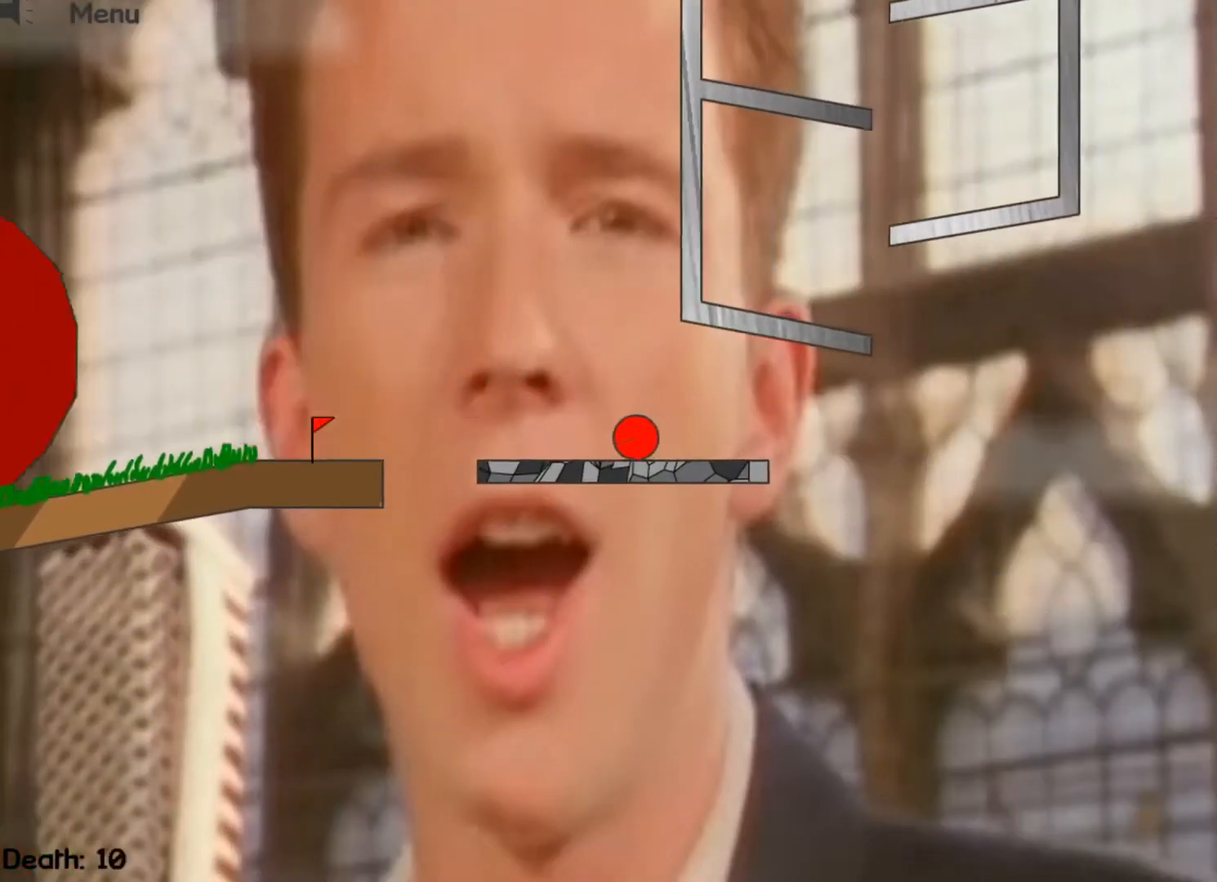
{"keys": [], "events": []}
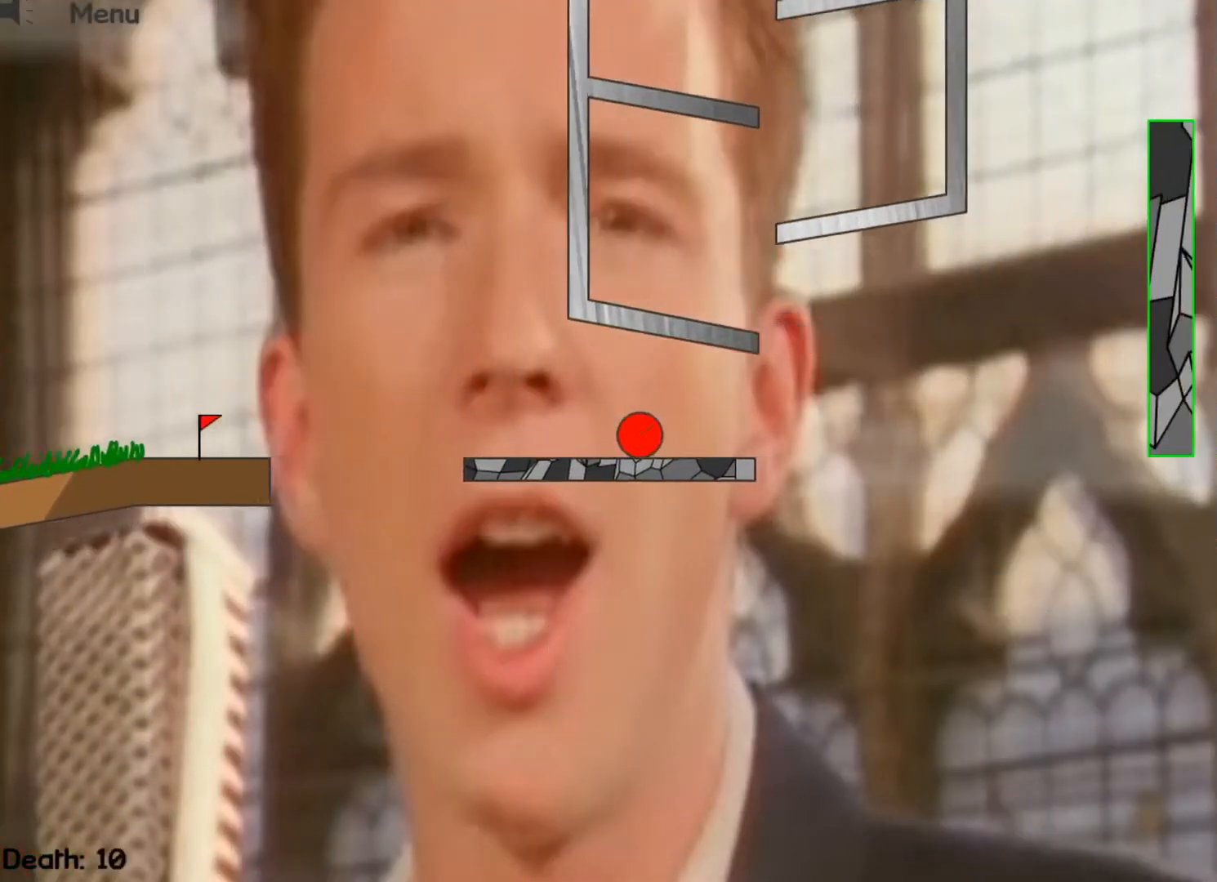
{"keys": ["right", "up"], "events": [[200, "right", "down"], [300, "up", "down"]]}
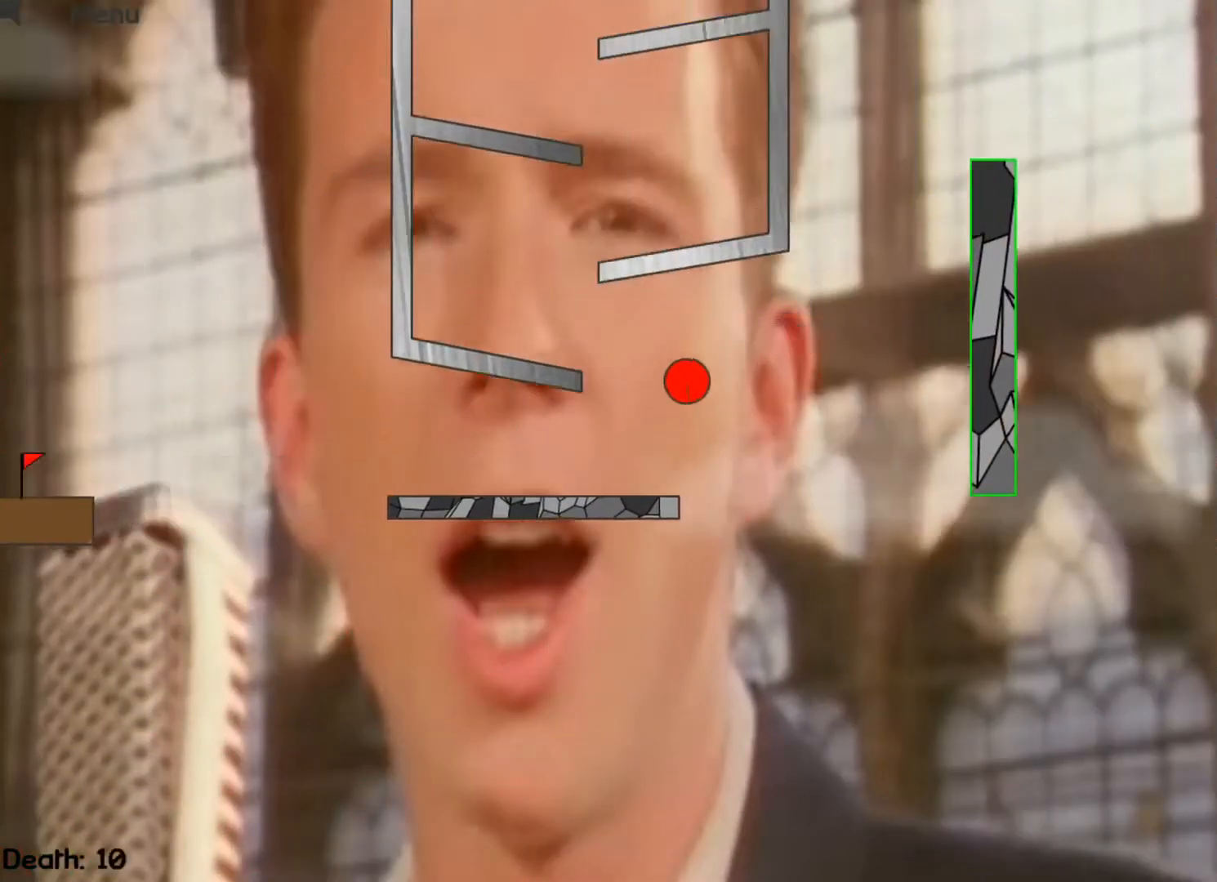
{"keys": ["left"], "events": [[33, "left", "down"], [67, "right", "up"], [400, "up", "up"]]}
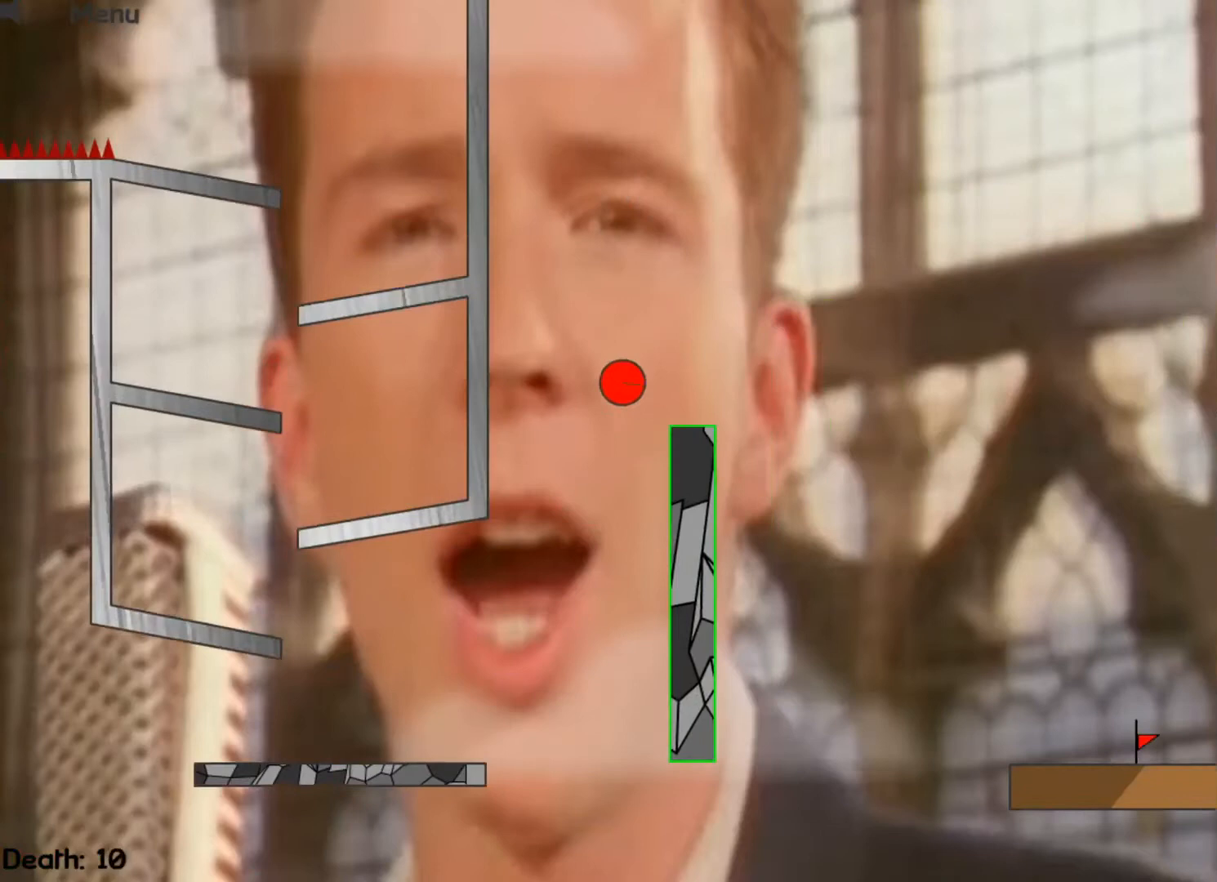
{"keys": ["right"], "events": [[33, "left", "up"], [100, "right", "down"], [300, "right", "up"], [333, "right", "down"]]}
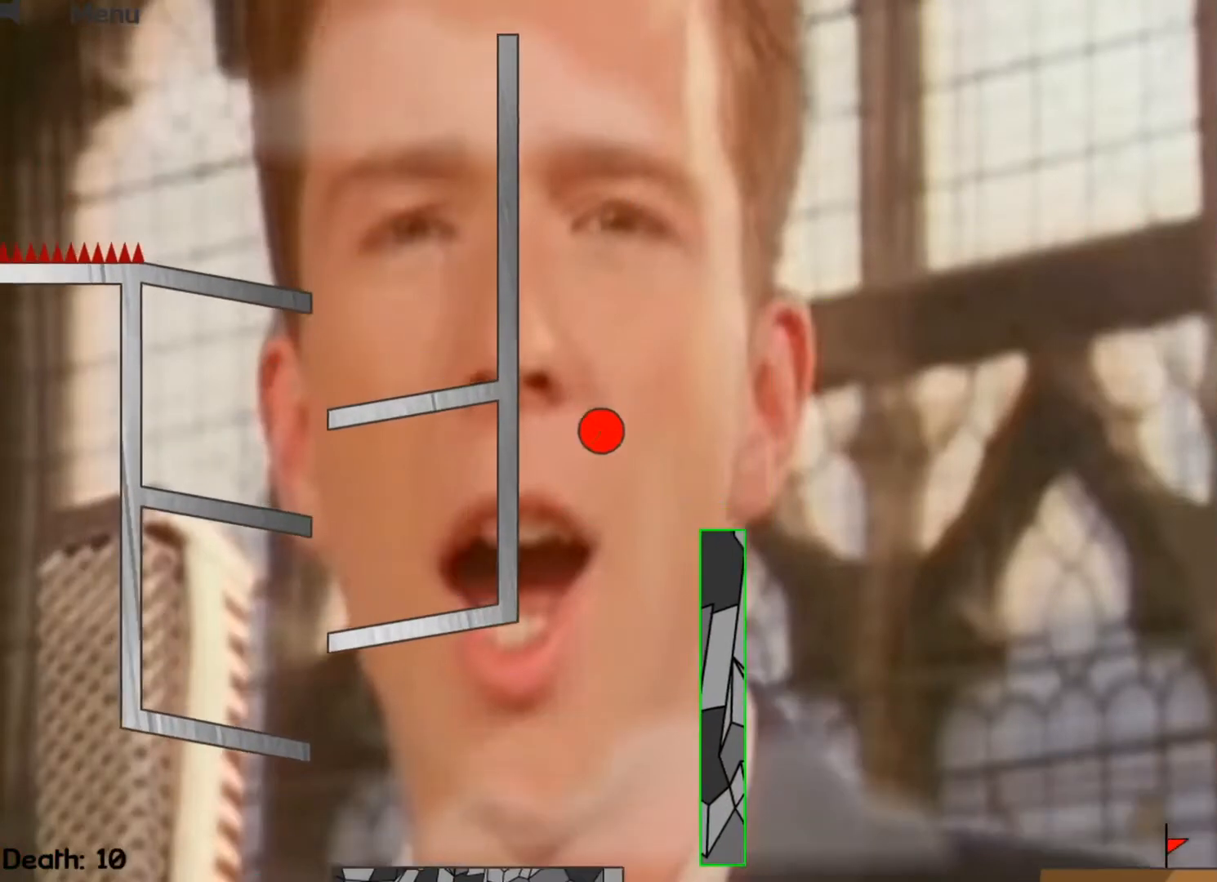
{"keys": ["right"], "events": []}
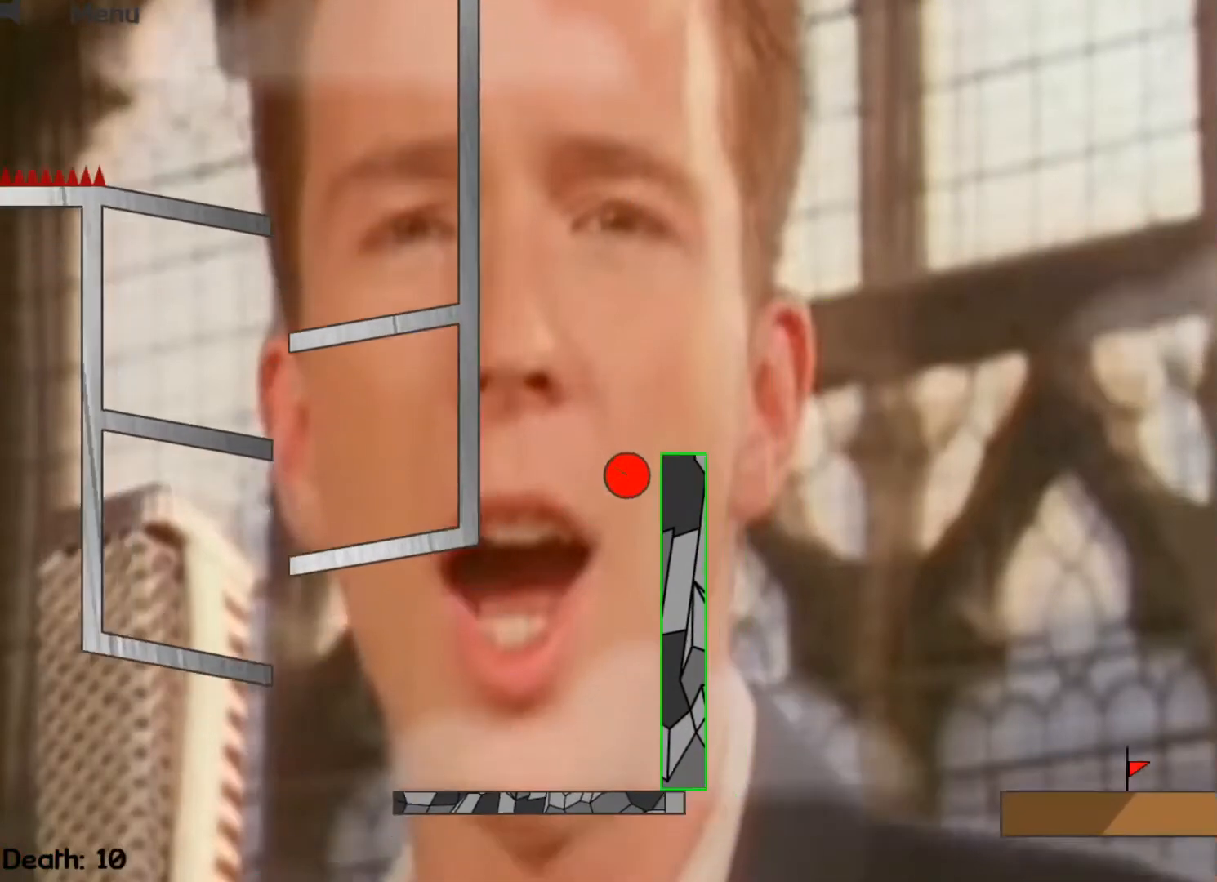
{"keys": ["up"], "events": [[33, "right", "up"], [500, "up", "down"]]}
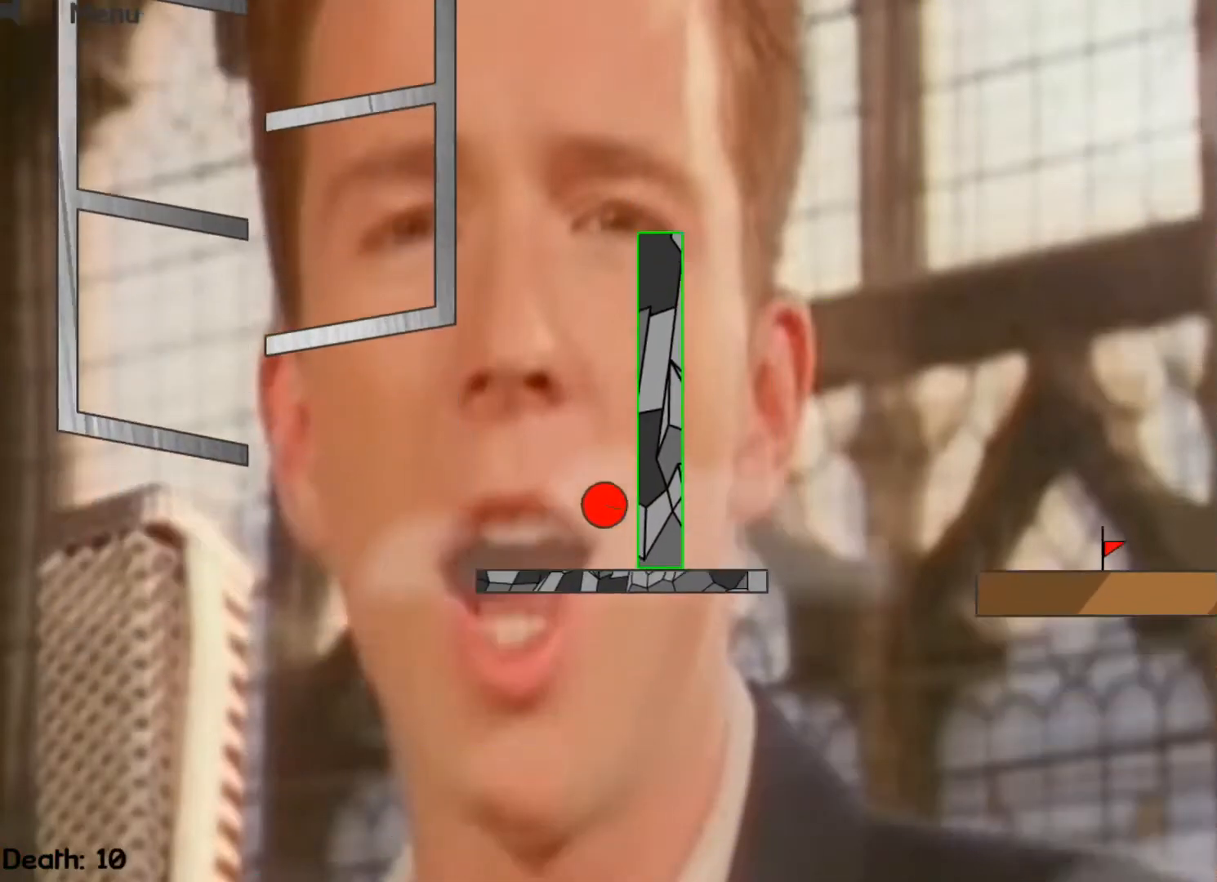
{"keys": ["right", "up"], "events": [[433, "right", "down"]]}
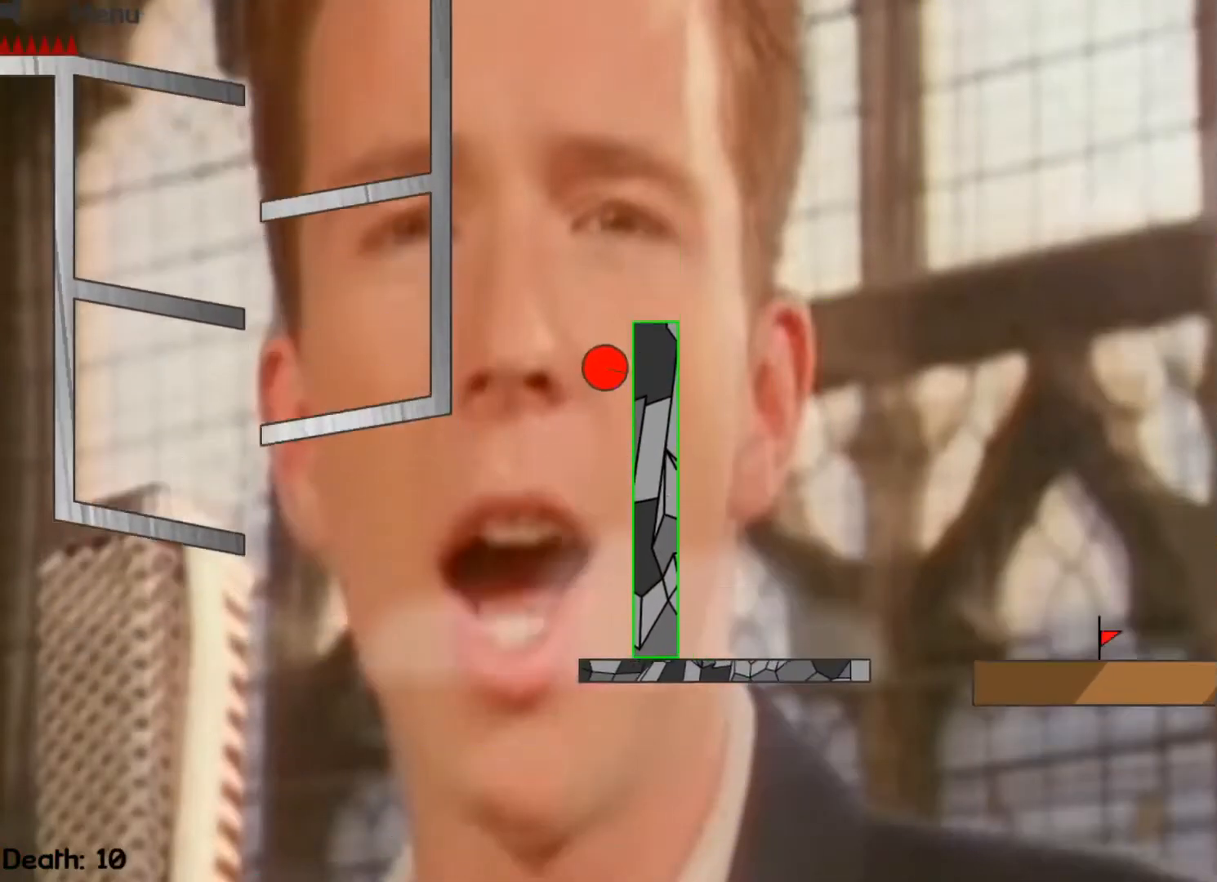
{"keys": ["right", "up"], "events": []}